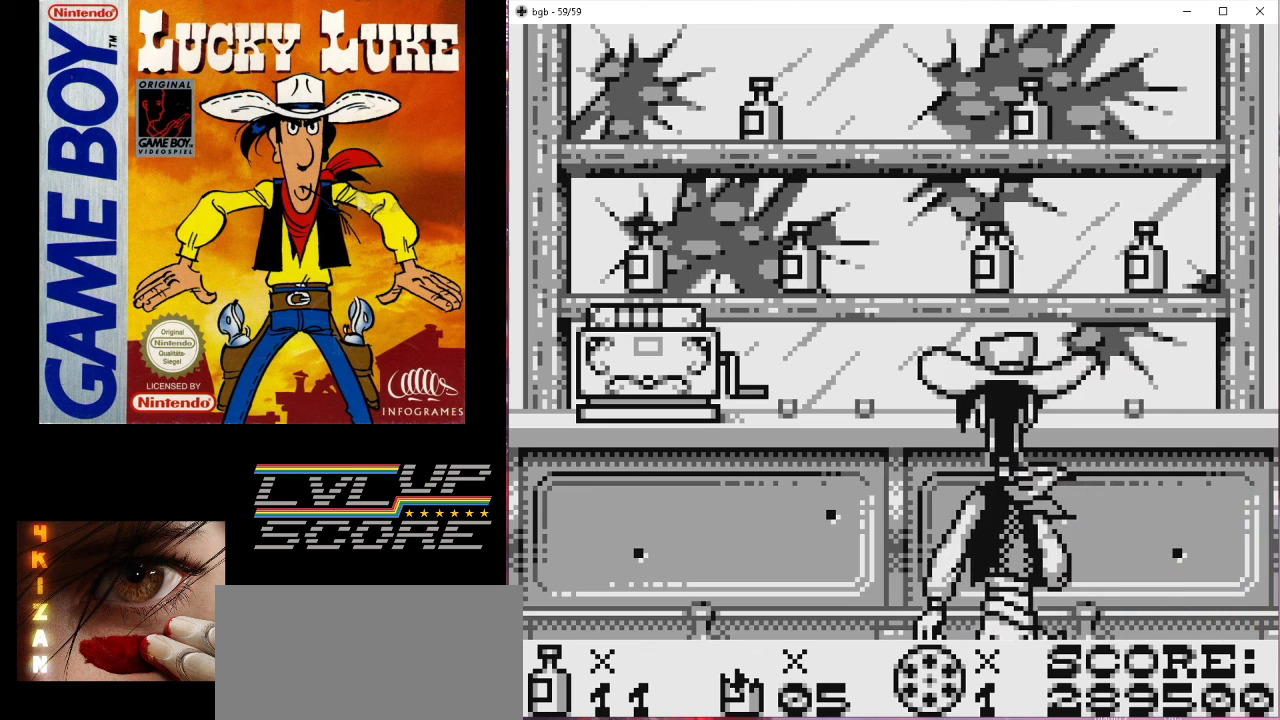
Gameplay with a controller (Nintendo layout); each line is a JSON object with the inputs held at the frame after it. "events" lists button and stick changes between this image and that frame as [ms after this image, input, new state], when the widget could be followed in between. Not read: L3 R3.
{"buttons": [], "events": []}
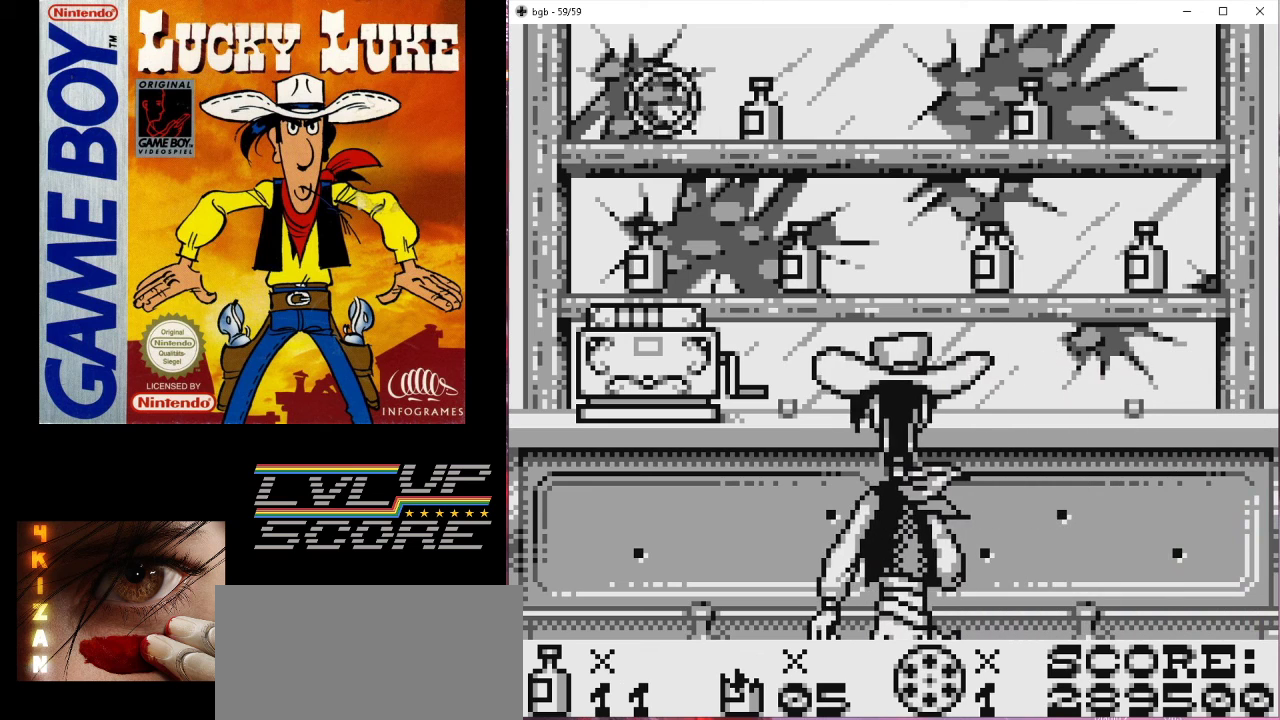
{"buttons": [], "events": [[133, "B", "down"], [333, "B", "up"]]}
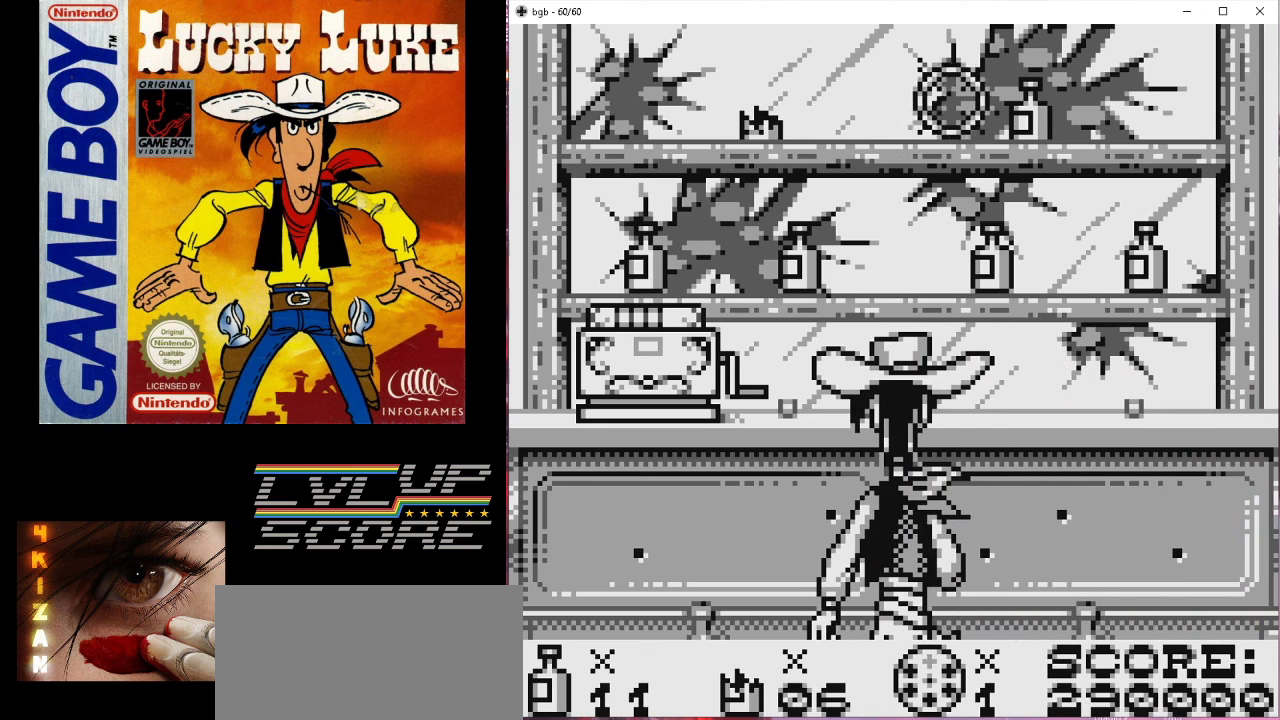
{"buttons": [], "events": [[133, "B", "down"], [300, "B", "up"]]}
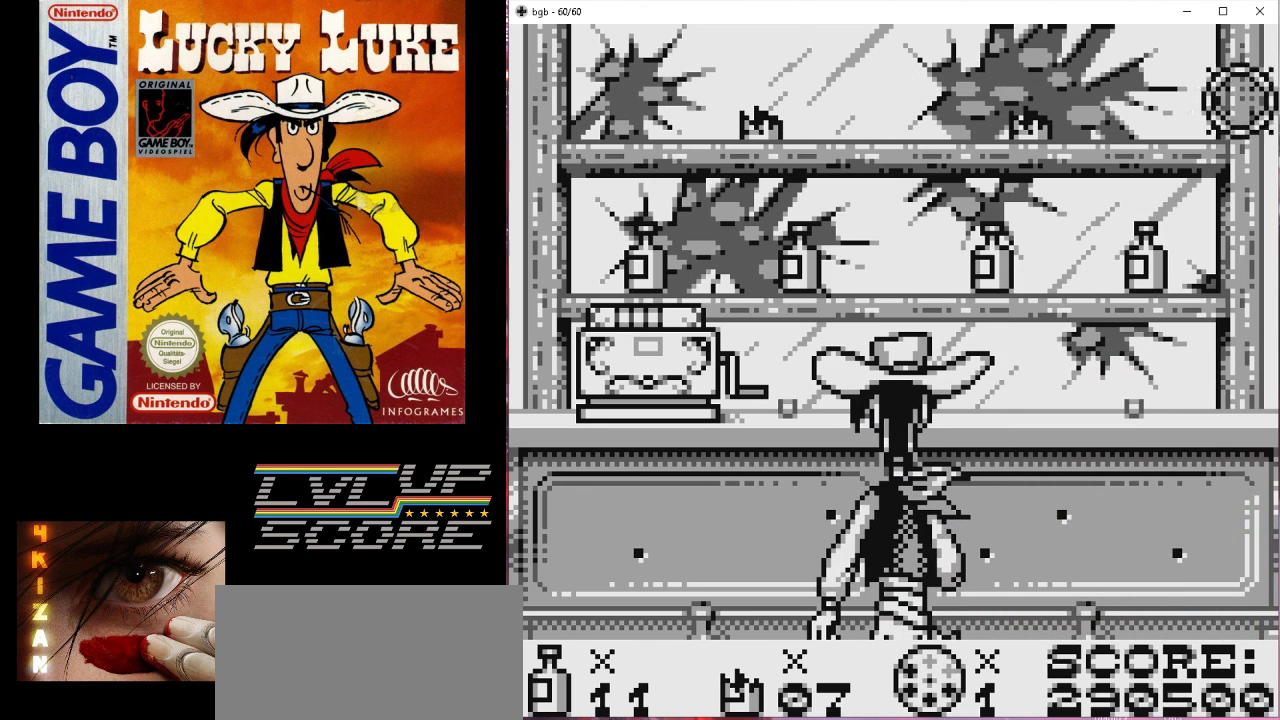
{"buttons": [], "events": []}
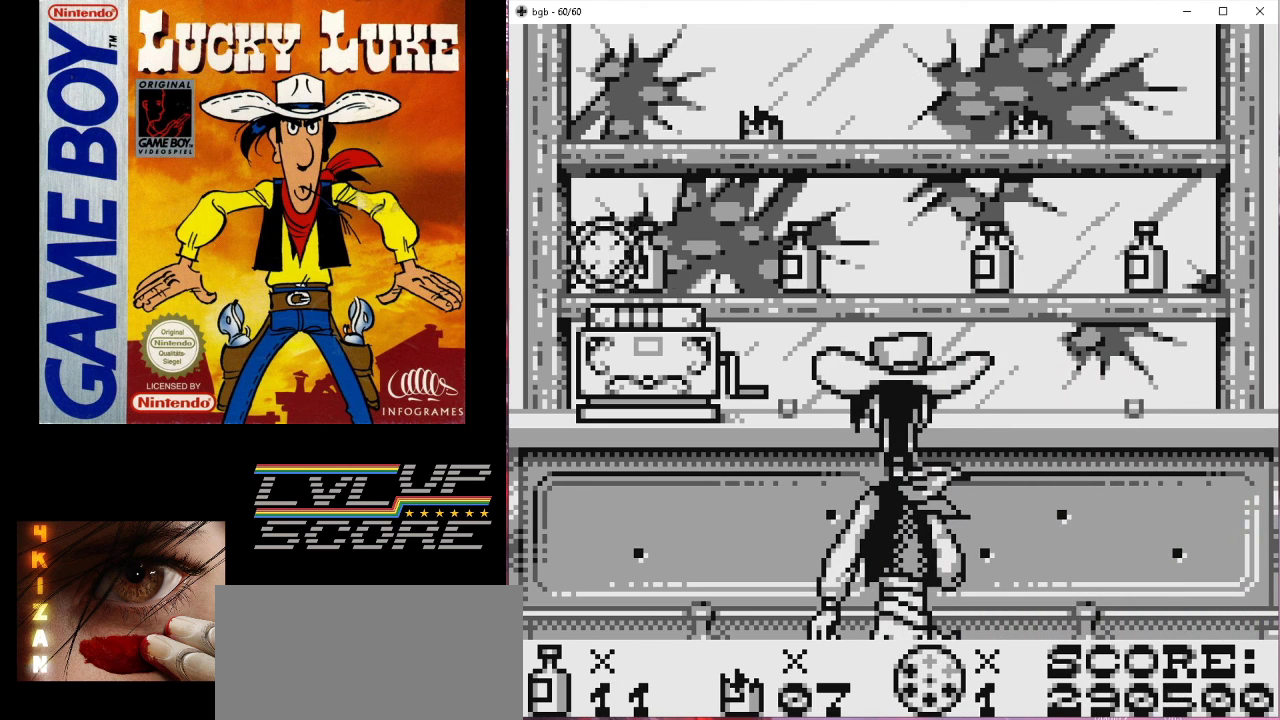
{"buttons": ["B"], "events": [[100, "B", "down"], [267, "B", "up"], [367, "B", "down"]]}
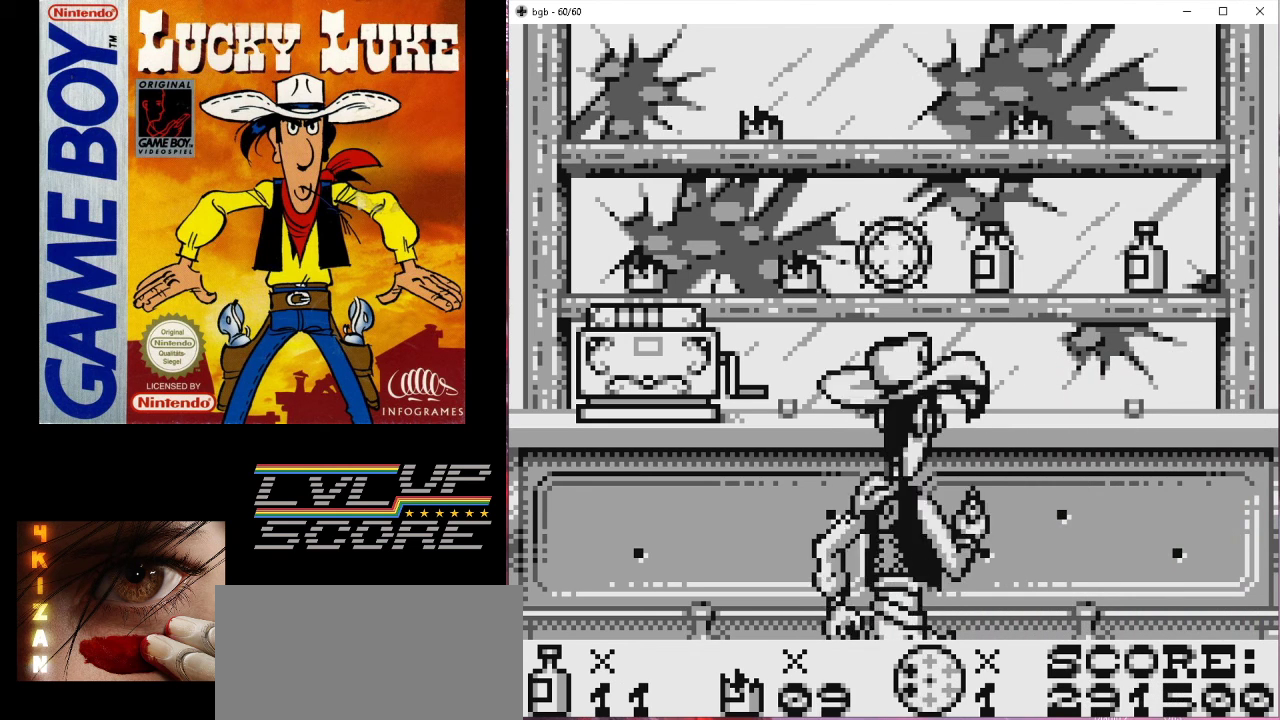
{"buttons": ["B"], "events": [[33, "B", "up"], [200, "B", "down"], [333, "B", "up"], [467, "B", "down"]]}
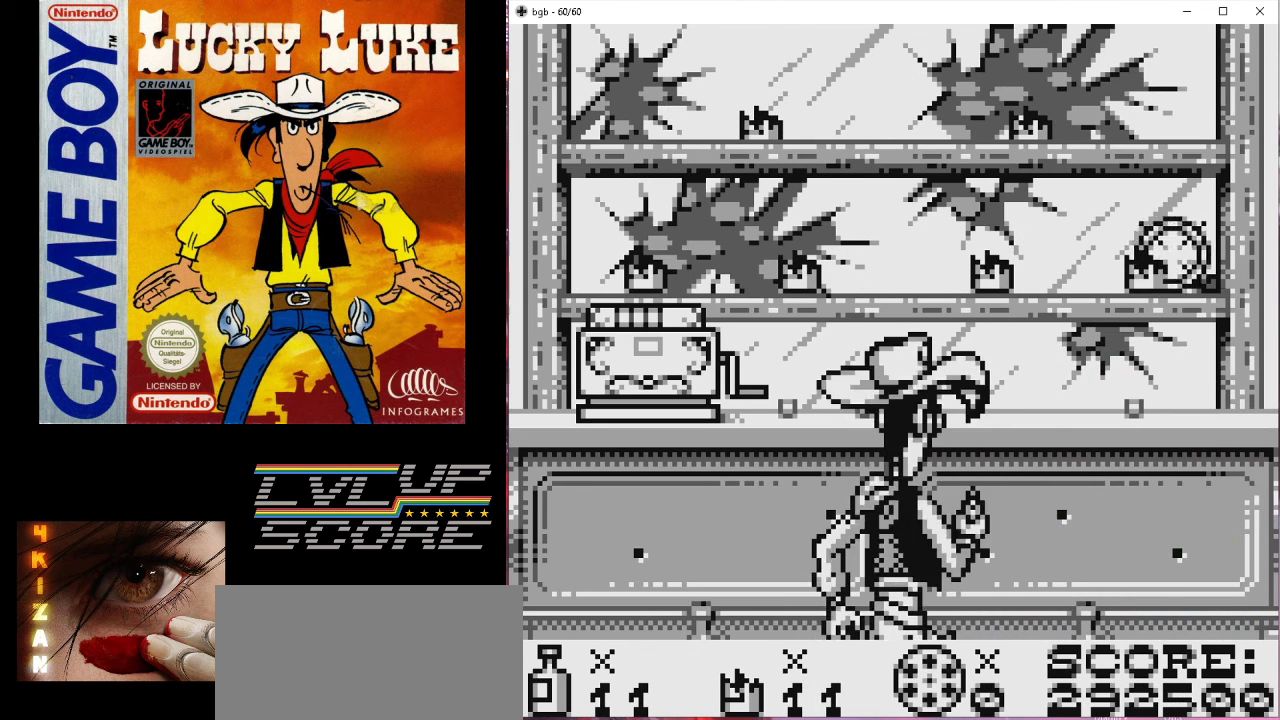
{"buttons": [], "events": [[100, "B", "up"]]}
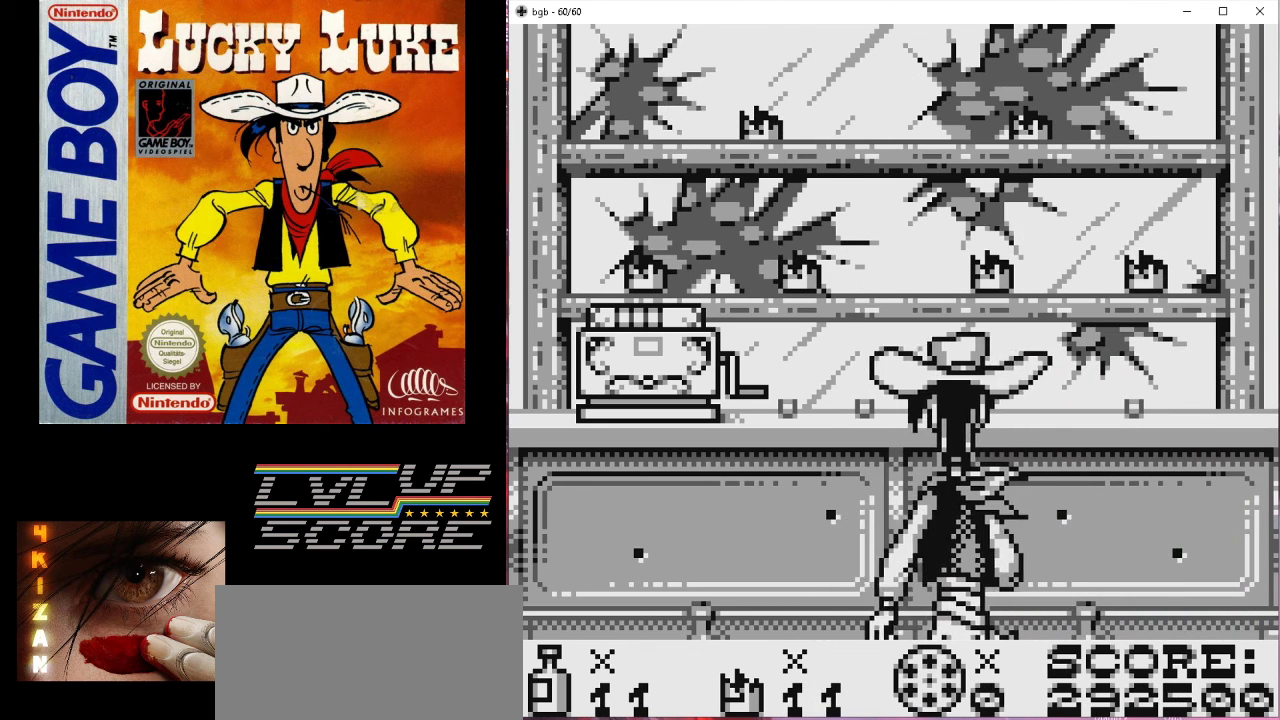
{"buttons": [], "events": []}
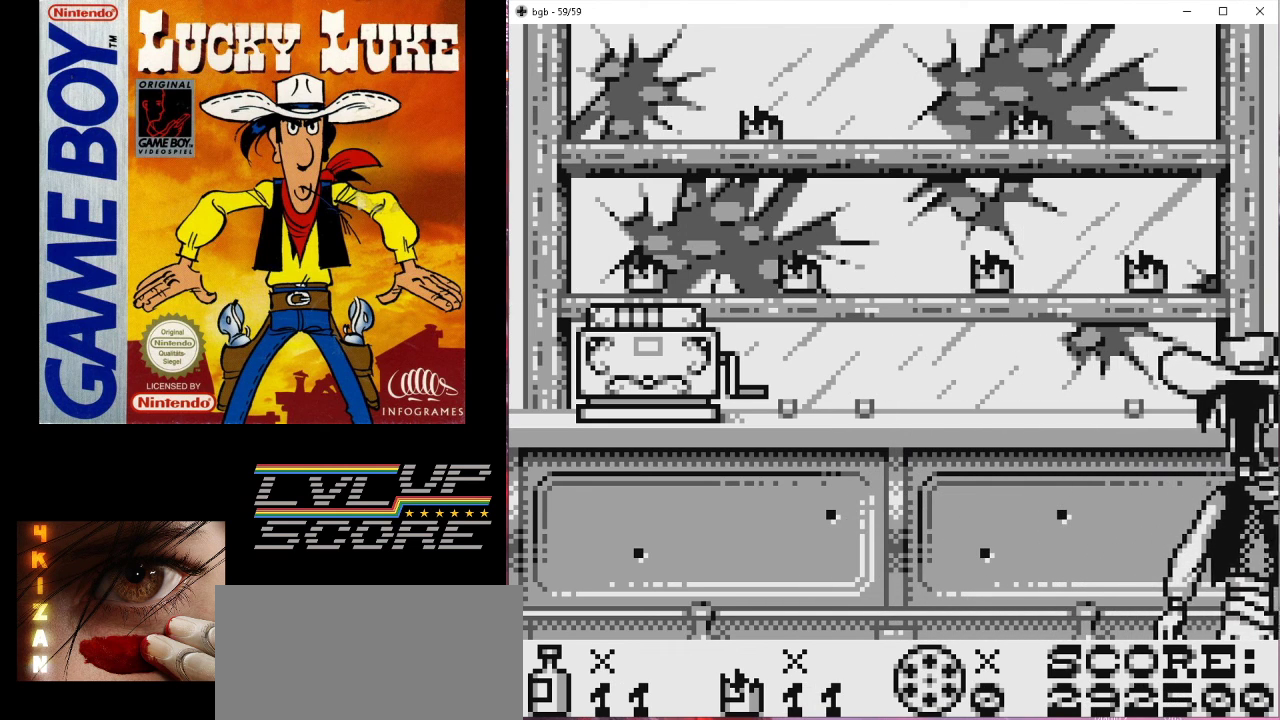
{"buttons": [], "events": []}
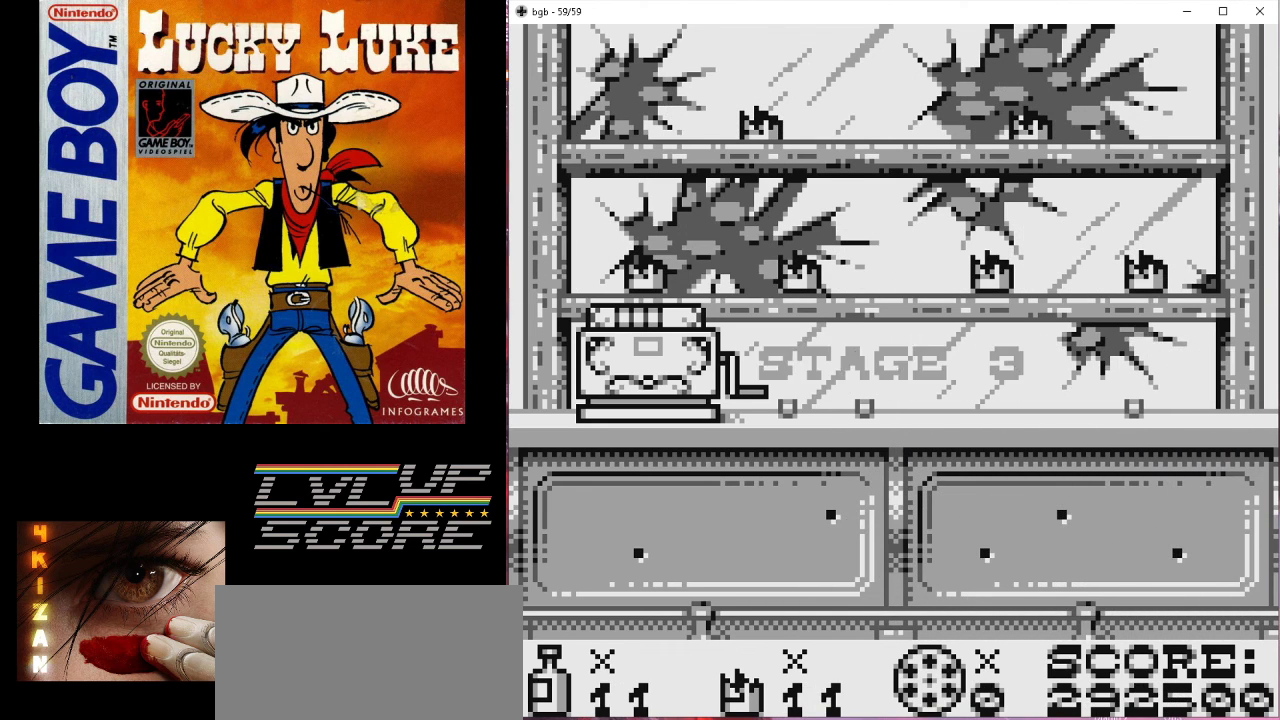
{"buttons": [], "events": [[300, "B", "down"], [400, "B", "up"]]}
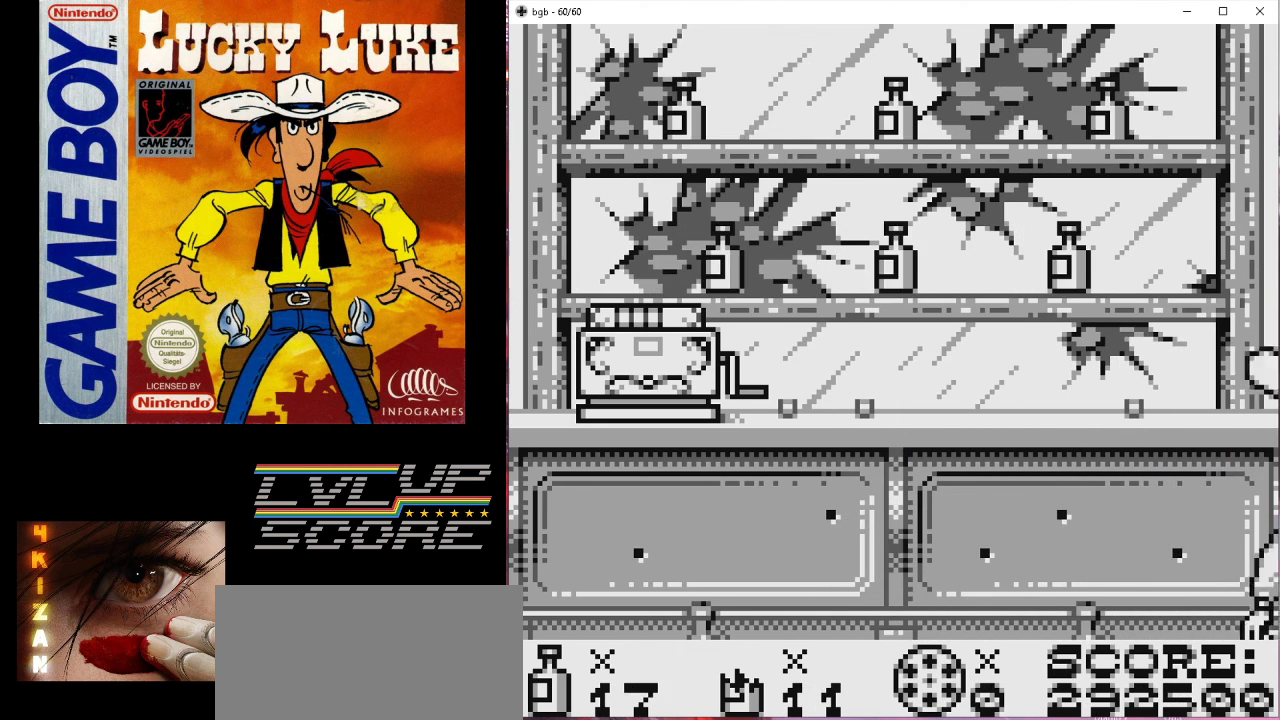
{"buttons": [], "events": []}
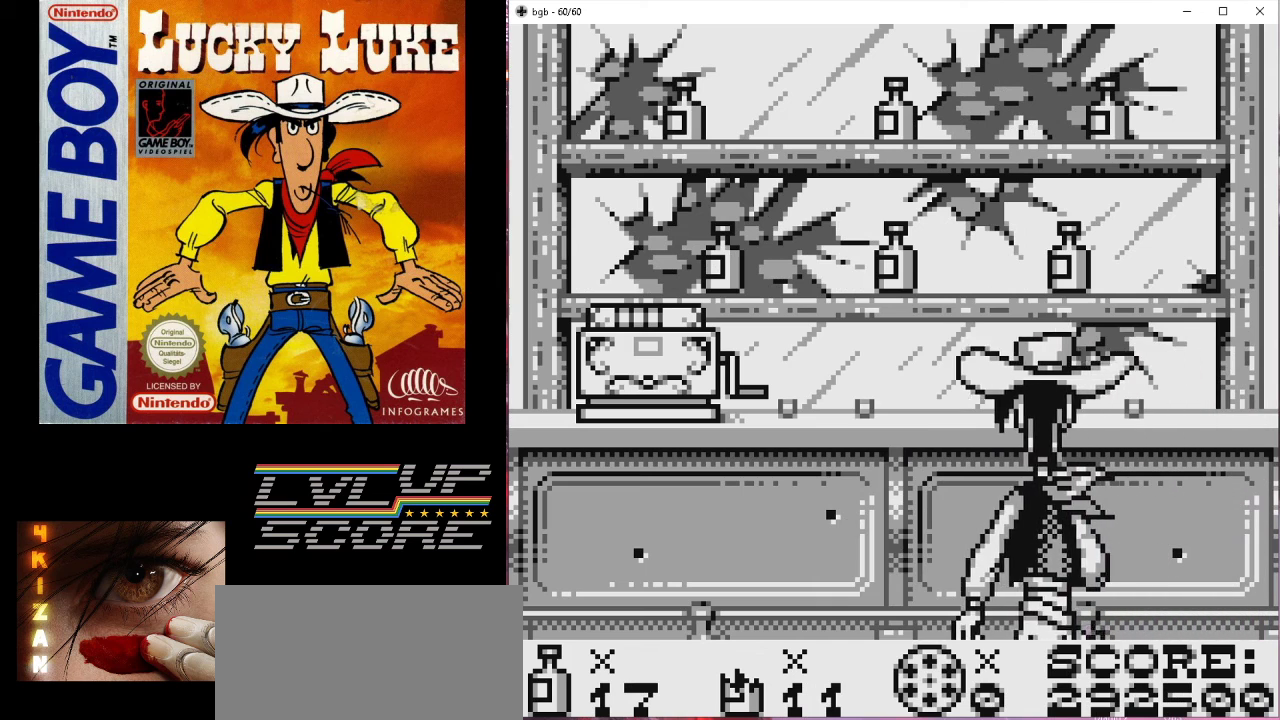
{"buttons": [], "events": []}
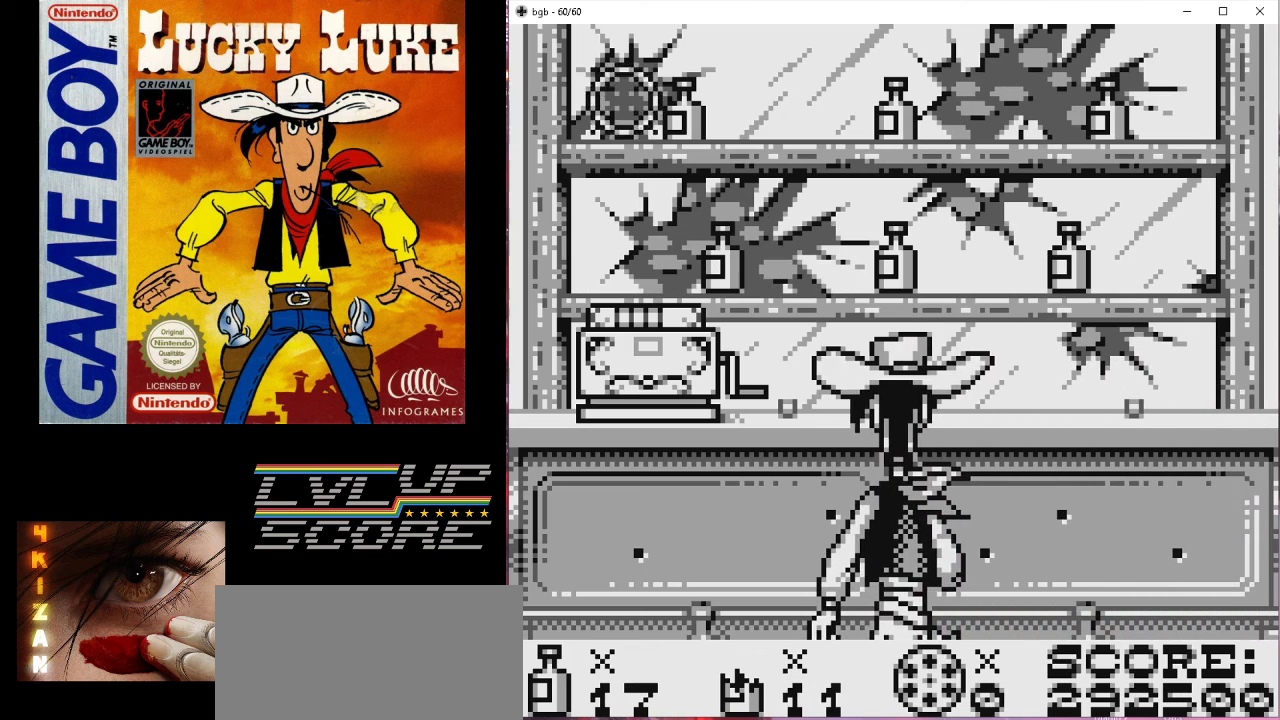
{"buttons": ["B"], "events": [[133, "B", "down"], [267, "B", "up"], [467, "B", "down"]]}
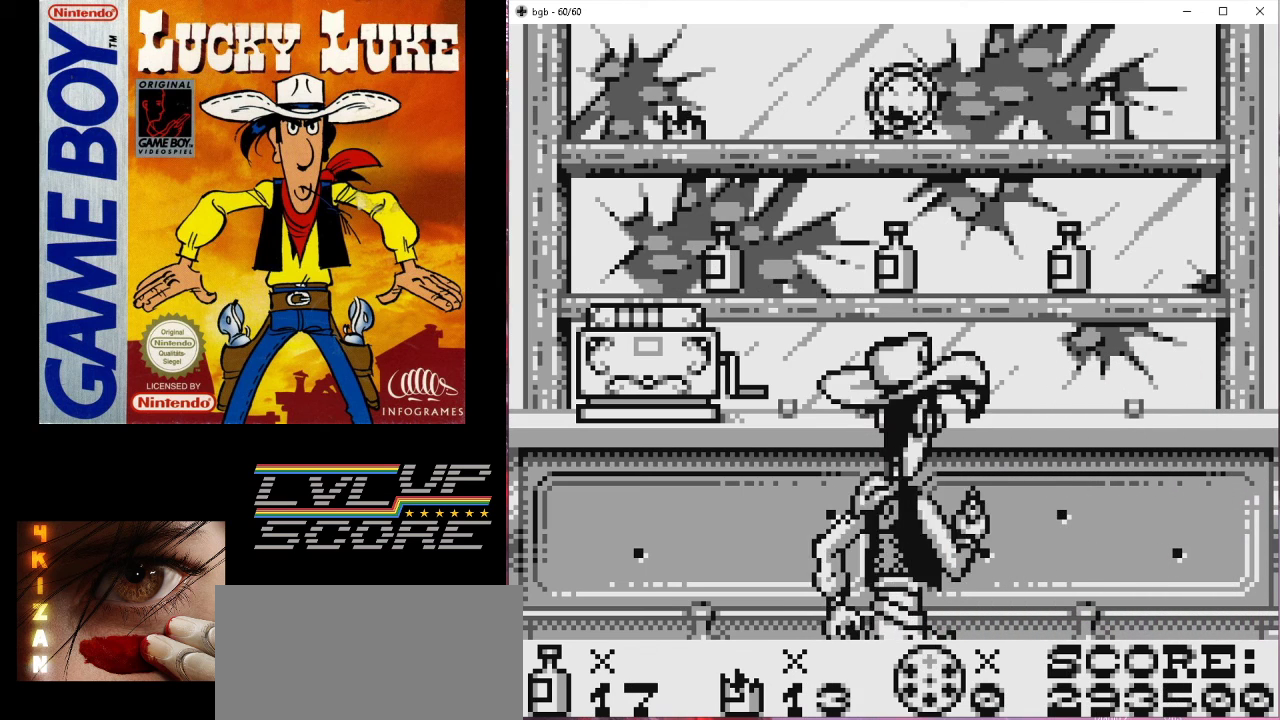
{"buttons": ["B"], "events": [[167, "B", "up"], [333, "B", "down"]]}
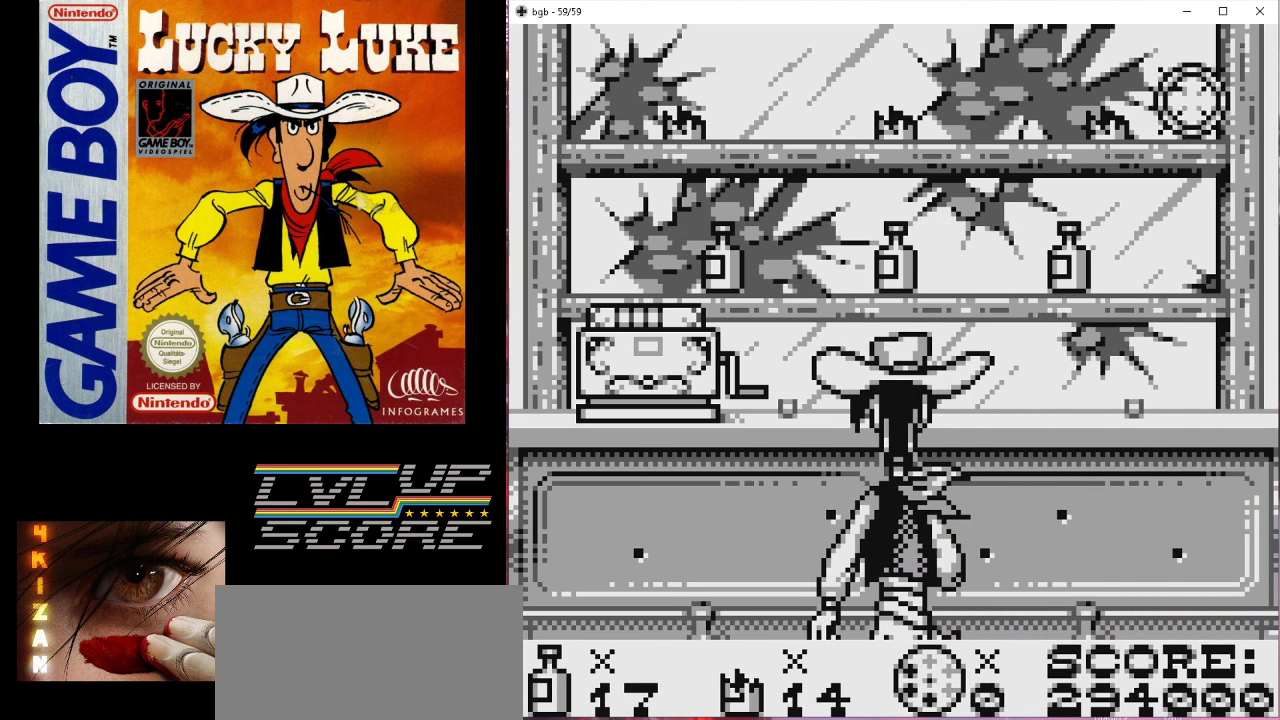
{"buttons": [], "events": [[33, "B", "up"]]}
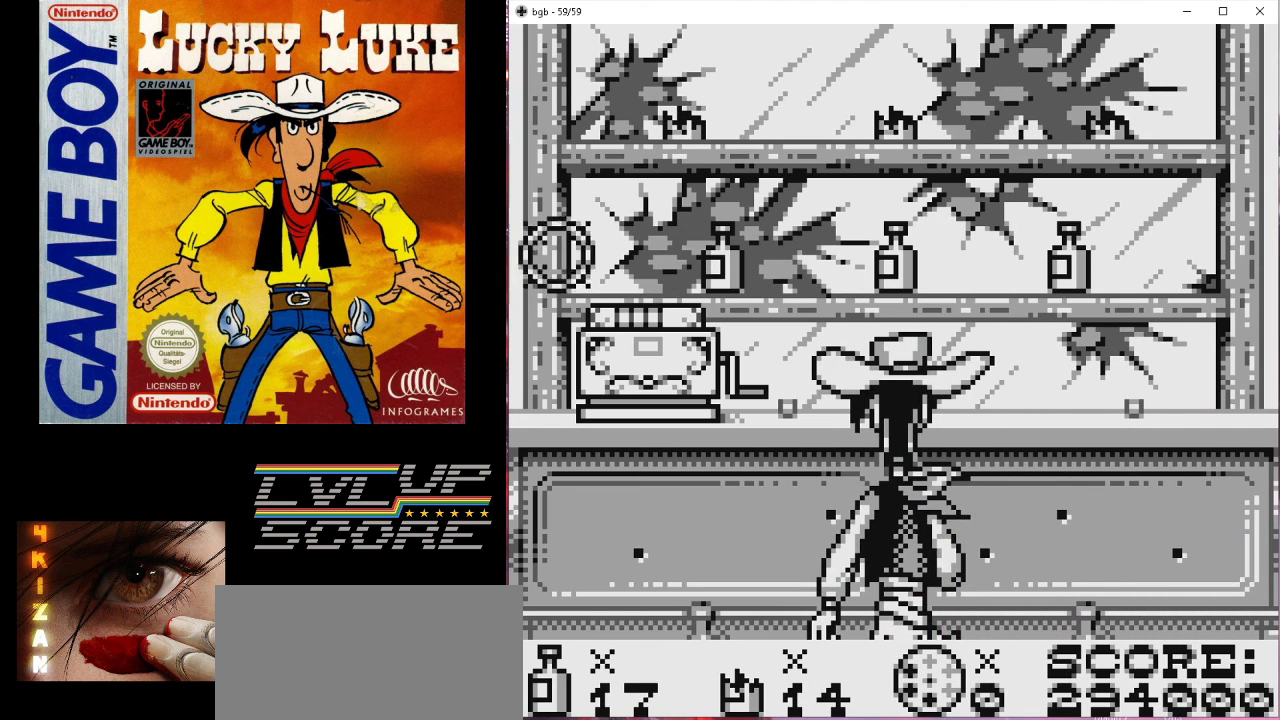
{"buttons": [], "events": [[233, "B", "down"], [400, "B", "up"]]}
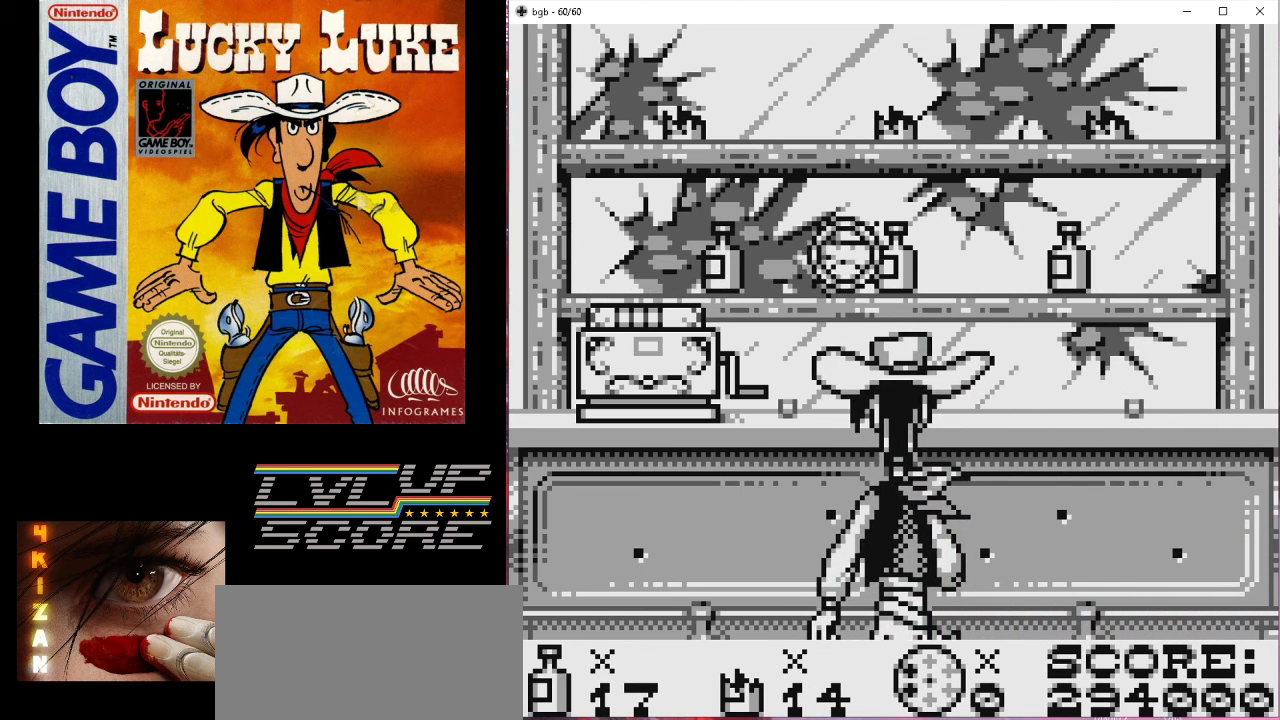
{"buttons": ["B"], "events": [[100, "B", "down"], [267, "B", "up"], [433, "B", "down"]]}
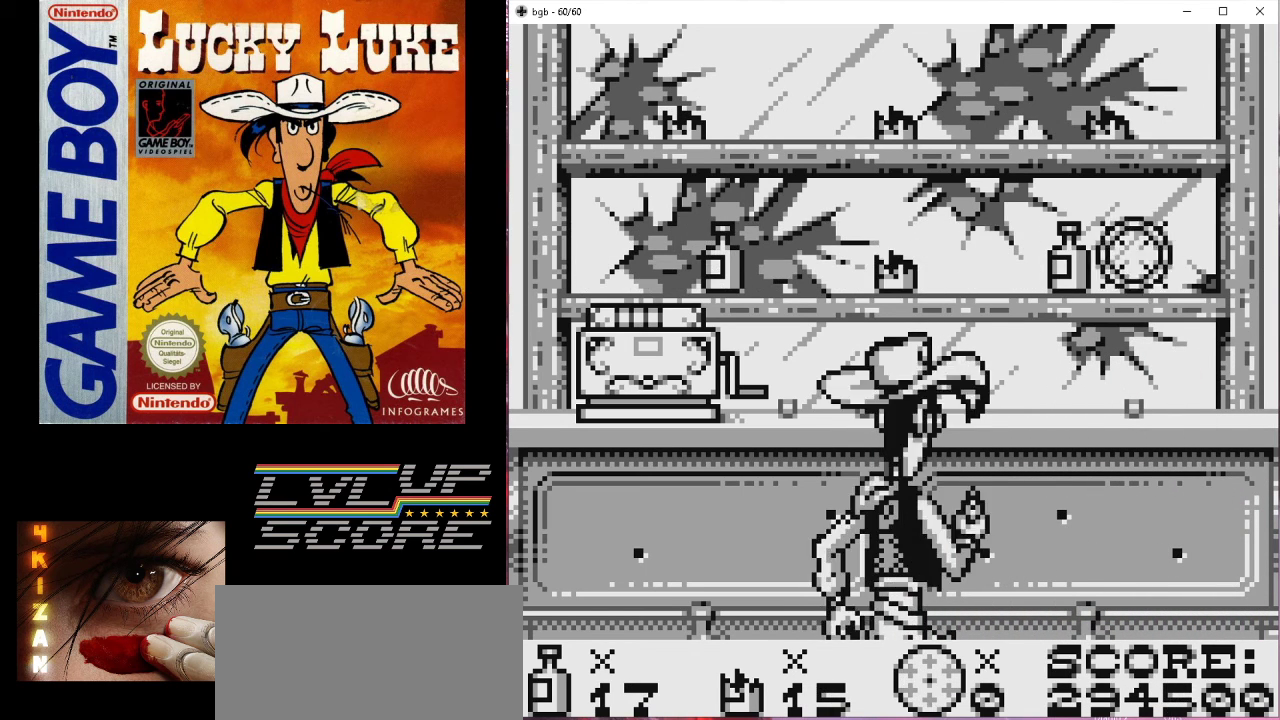
{"buttons": [], "events": [[100, "B", "up"]]}